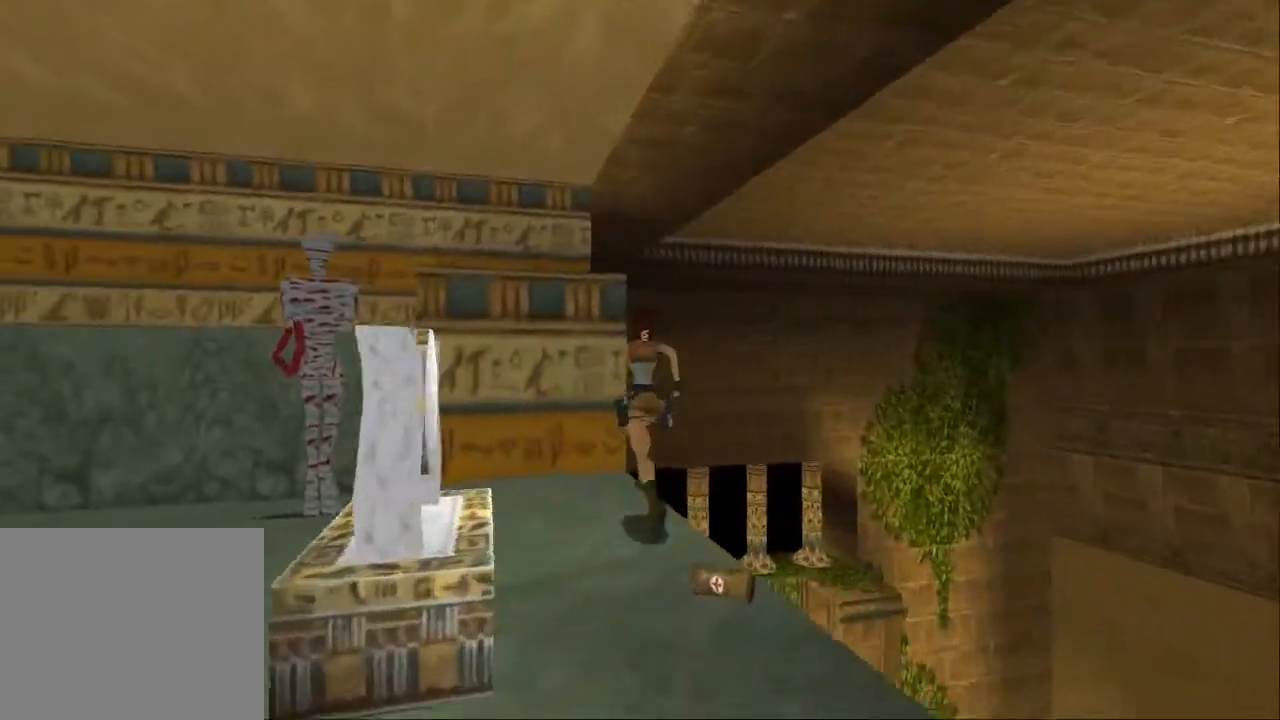
Gameplay with a controller (PlayStation layout); each line is a JSON object with the inputs held at the frame after it (dt_ms = milliseconds from this image to that frame). "events" lists button and stick changes between this image and that frame as [ms after this image, input, new state], when the widget could be followed in between. Not read: L3 R3.
{"dt_ms": 500, "buttons": ["DPAD_UP"], "left_stick": "center", "right_stick": "center", "events": [[67, "DPAD_RIGHT", "up"], [167, "DPAD_LEFT", "down"], [367, "DPAD_LEFT", "up"]]}
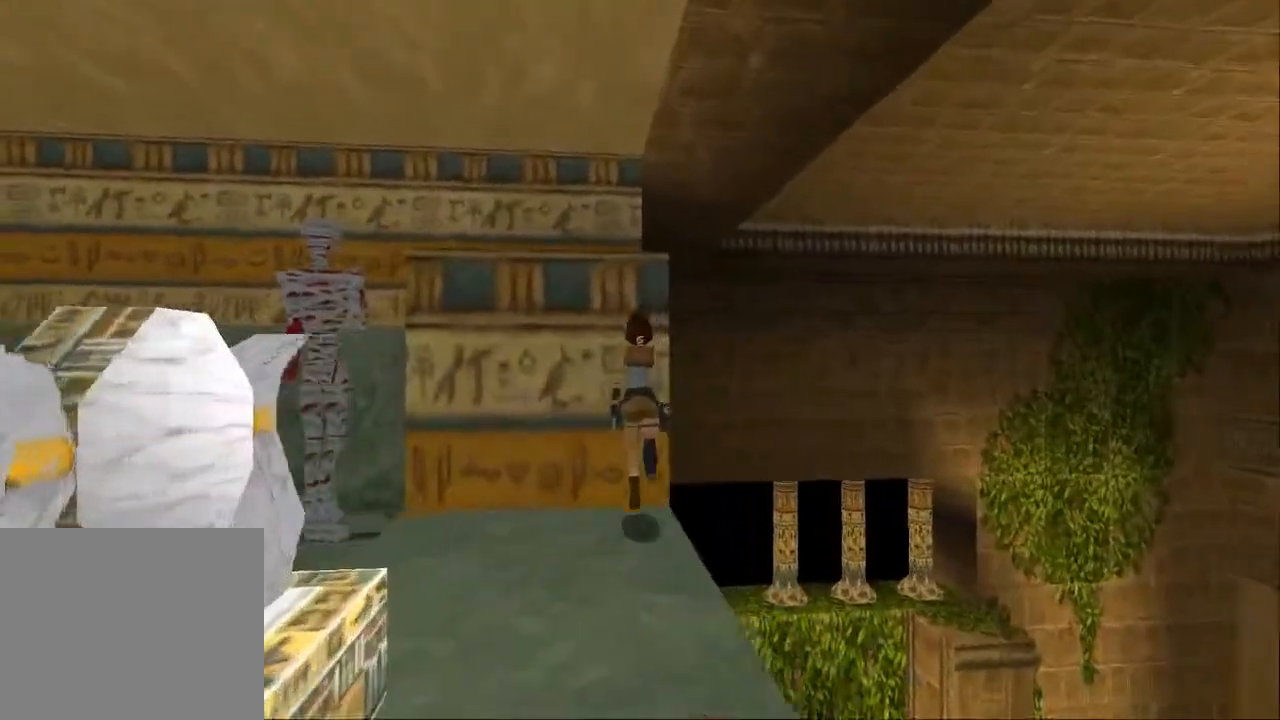
{"dt_ms": 500, "buttons": ["DPAD_DOWN", "DPAD_RIGHT"], "left_stick": "center", "right_stick": "center", "events": [[33, "DPAD_UP", "up"], [133, "DPAD_DOWN", "down"], [233, "DPAD_RIGHT", "down"]]}
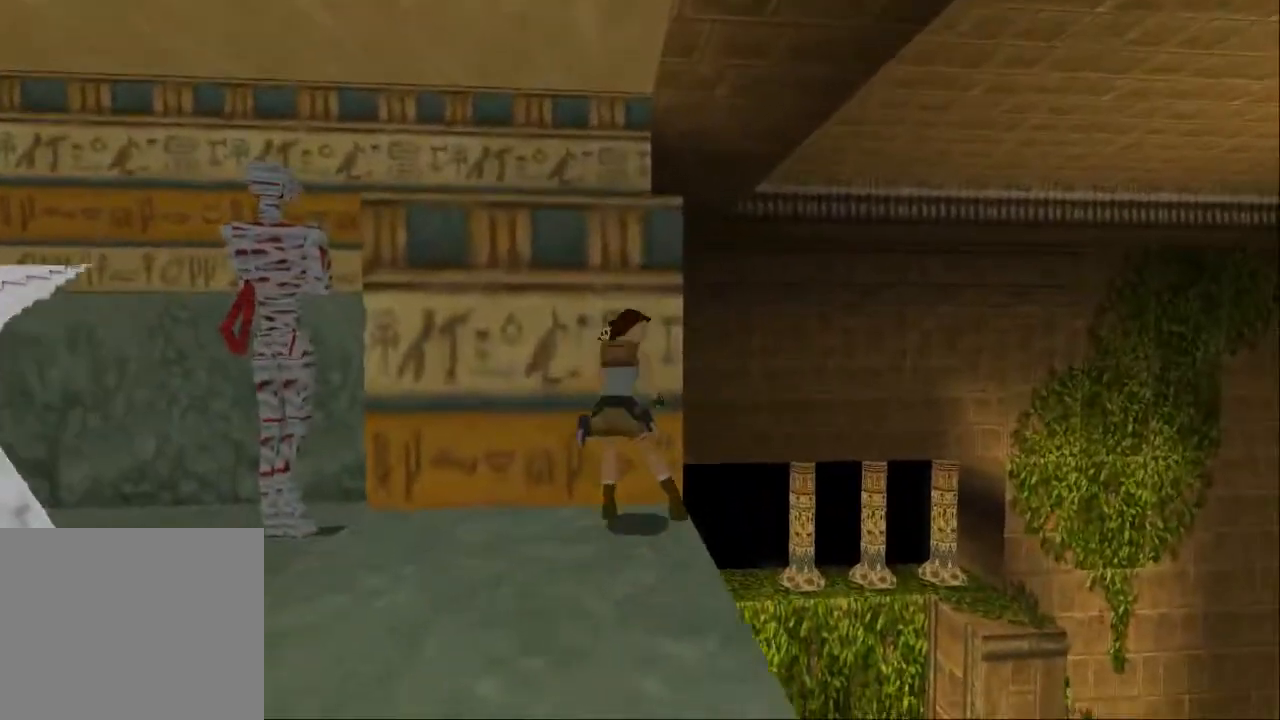
{"dt_ms": 500, "buttons": ["DPAD_LEFT"], "left_stick": "center", "right_stick": "center", "events": [[100, "DPAD_RIGHT", "up"], [233, "DPAD_DOWN", "up"], [300, "DPAD_LEFT", "down"]]}
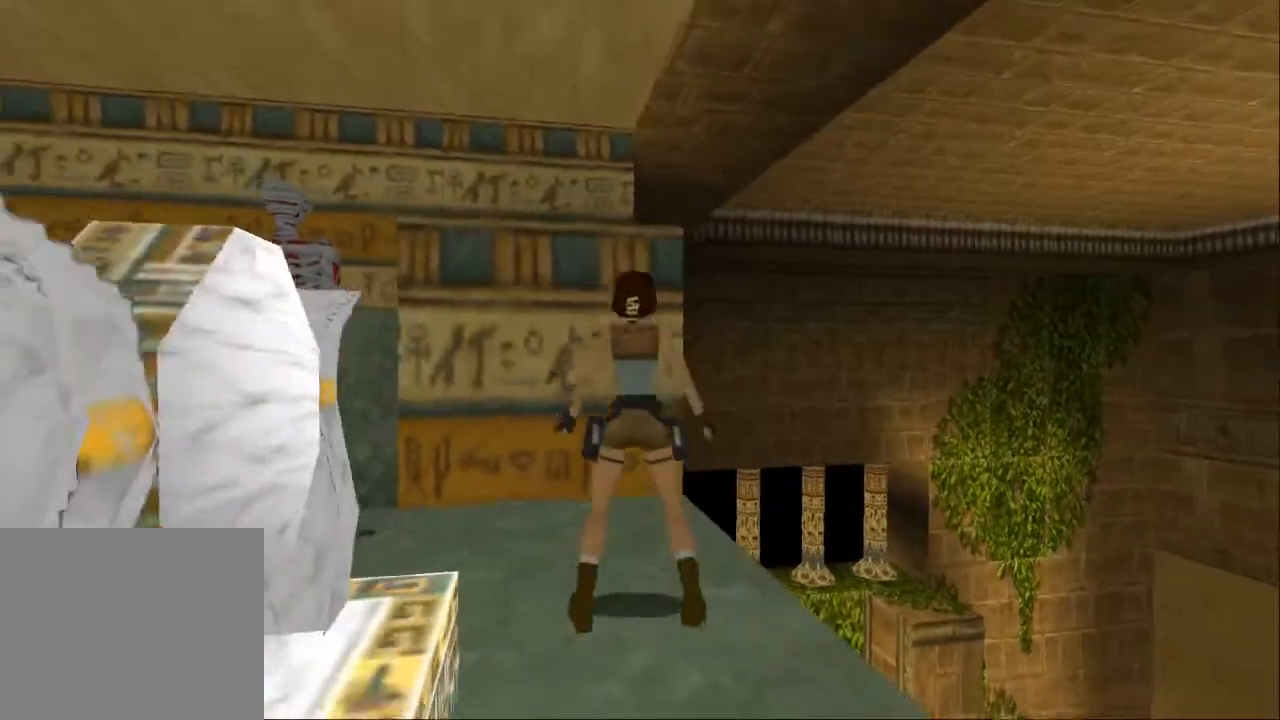
{"dt_ms": 500, "buttons": ["L1", "DPAD_UP"], "left_stick": "center", "right_stick": "center", "events": [[33, "DPAD_LEFT", "up"], [400, "L1", "down"], [500, "DPAD_UP", "down"]]}
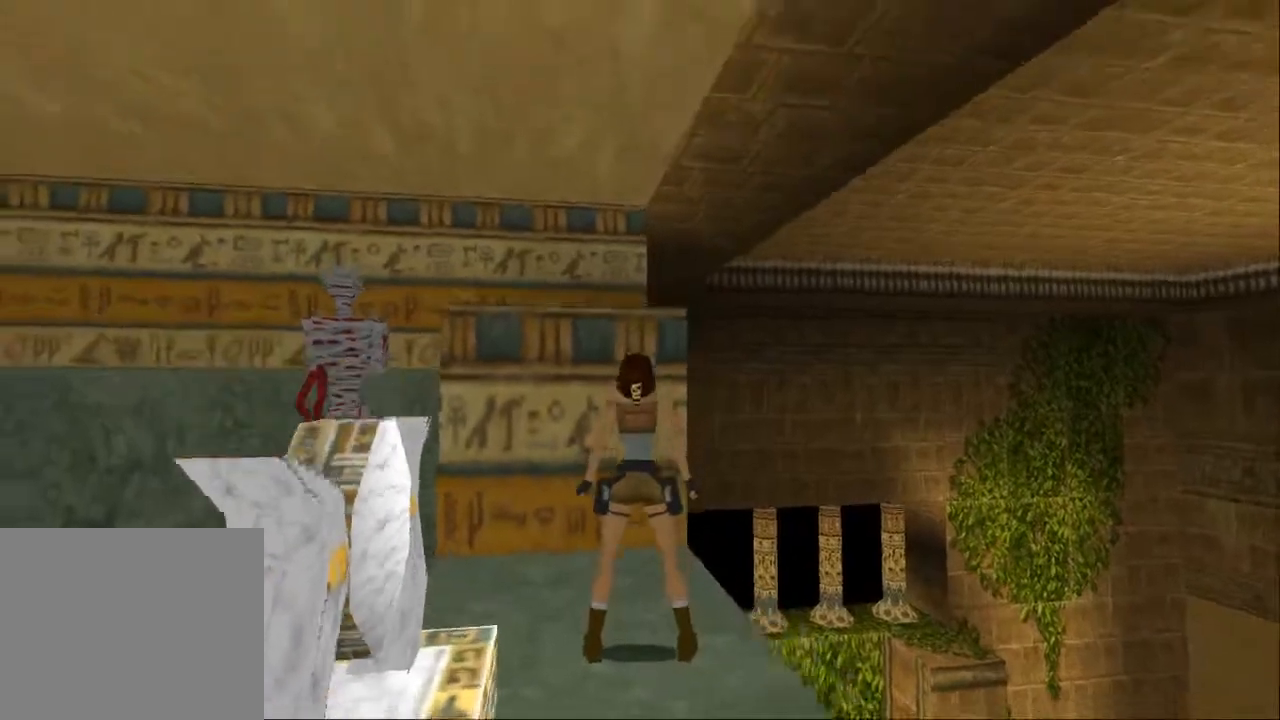
{"dt_ms": 500, "buttons": ["L1"], "left_stick": "center", "right_stick": "center", "events": [[67, "DPAD_LEFT", "down"], [233, "DPAD_LEFT", "up"], [267, "DPAD_UP", "up"]]}
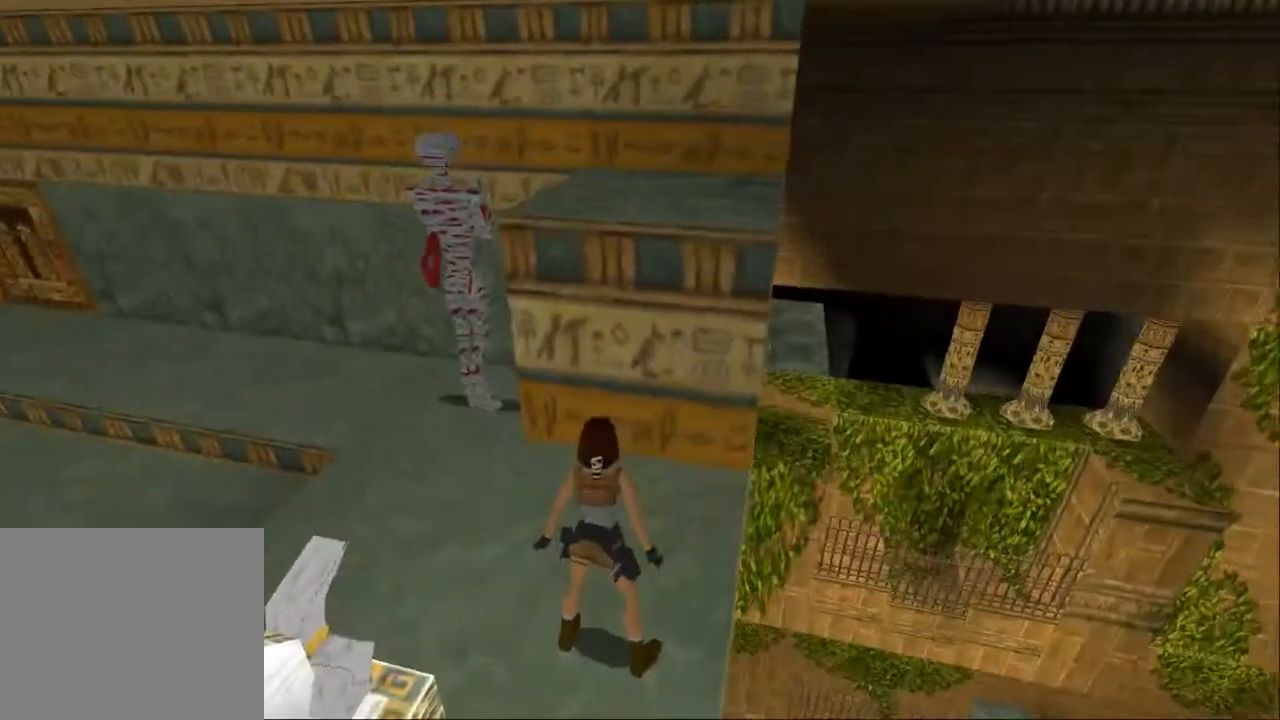
{"dt_ms": 500, "buttons": ["L1"], "left_stick": "center", "right_stick": "center", "events": [[200, "DPAD_RIGHT", "down"], [233, "DPAD_DOWN", "down"], [333, "DPAD_DOWN", "up"], [333, "DPAD_RIGHT", "up"]]}
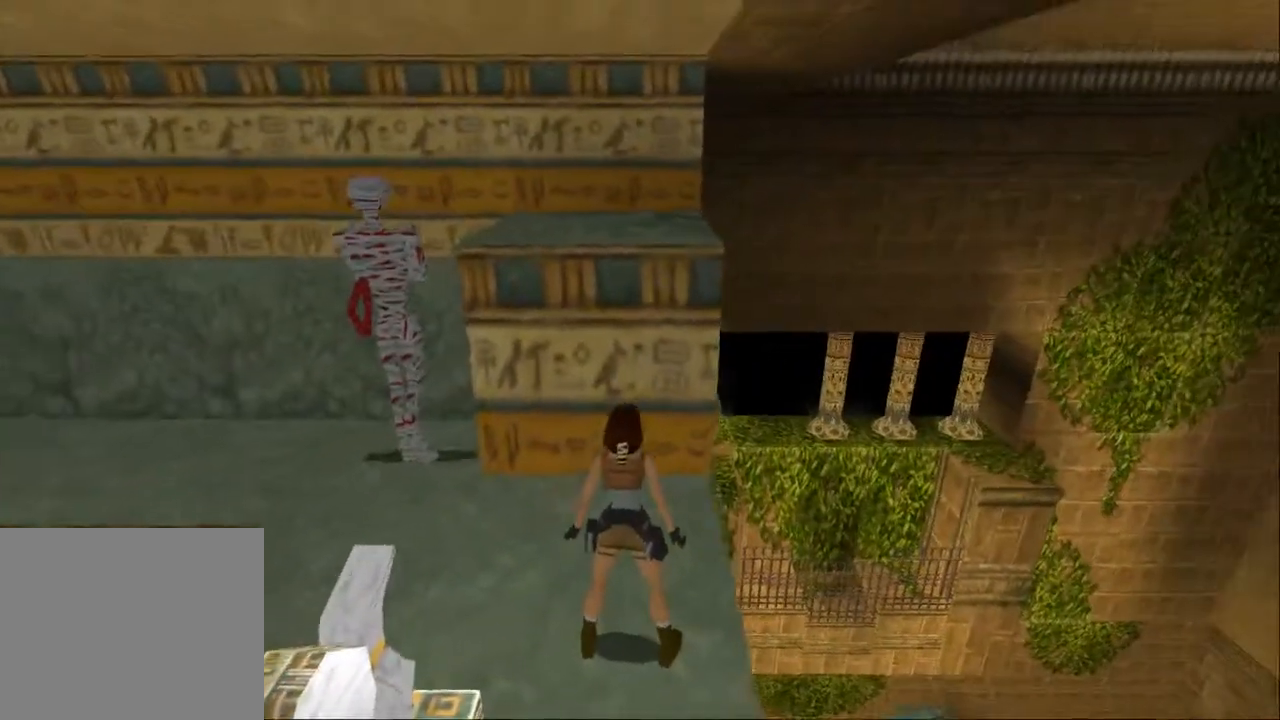
{"dt_ms": 500, "buttons": ["L1"], "left_stick": "center", "right_stick": "center", "events": [[233, "DPAD_RIGHT", "down"], [233, "L2", "down"], [367, "DPAD_RIGHT", "up"], [367, "L2", "up"]]}
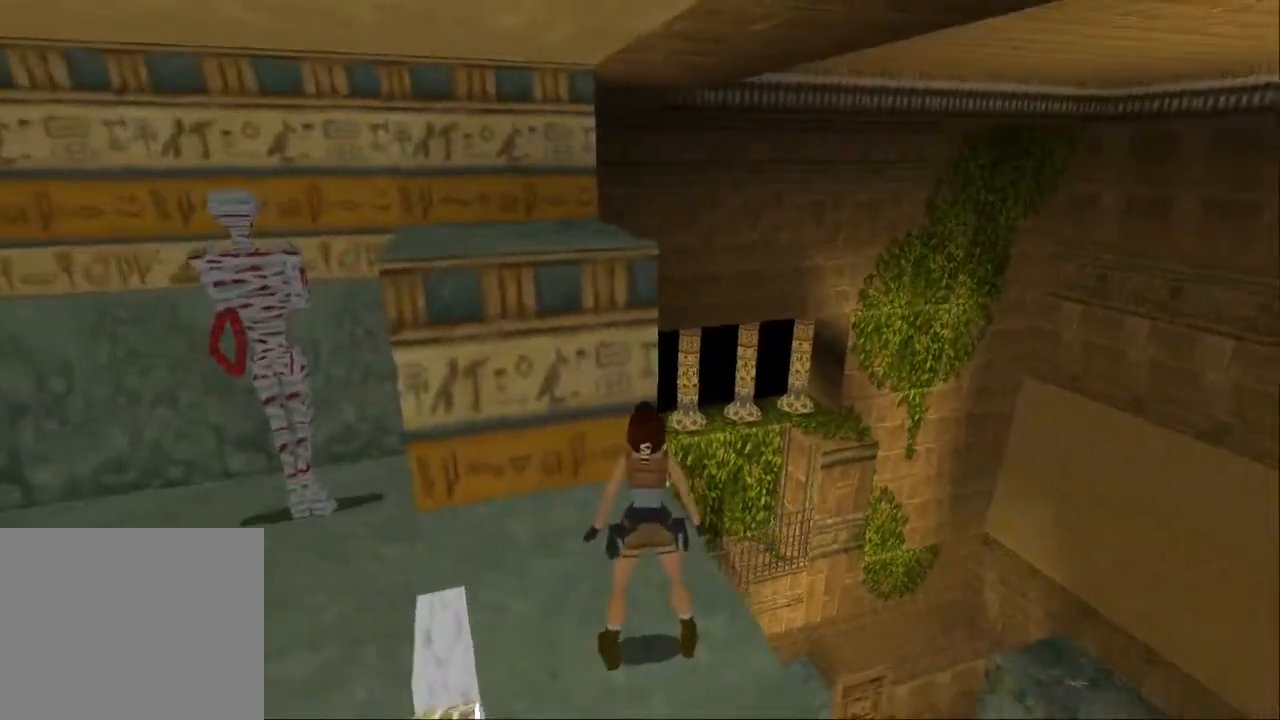
{"dt_ms": 500, "buttons": ["L1", "L2"], "left_stick": "center", "right_stick": "center", "events": [[133, "DPAD_LEFT", "down"], [300, "DPAD_LEFT", "up"], [300, "L2", "down"]]}
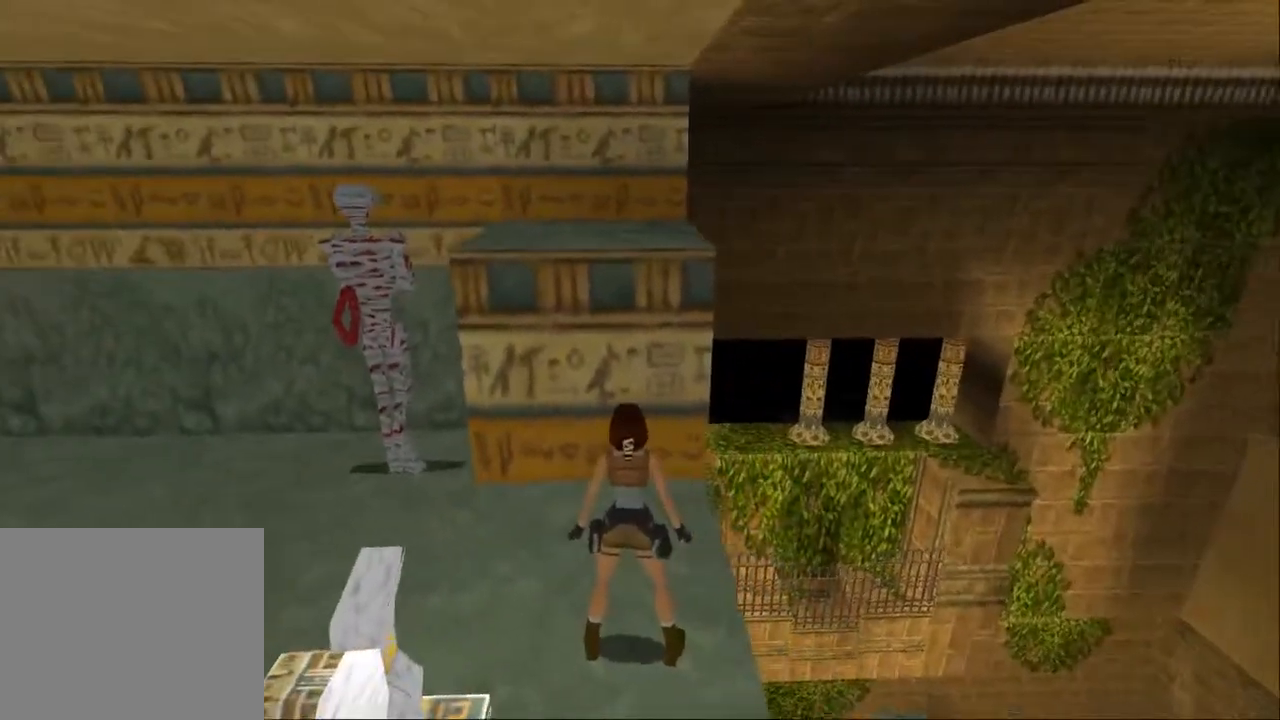
{"dt_ms": 500, "buttons": [], "left_stick": "center", "right_stick": "center", "events": [[100, "L2", "up"], [500, "L1", "up"]]}
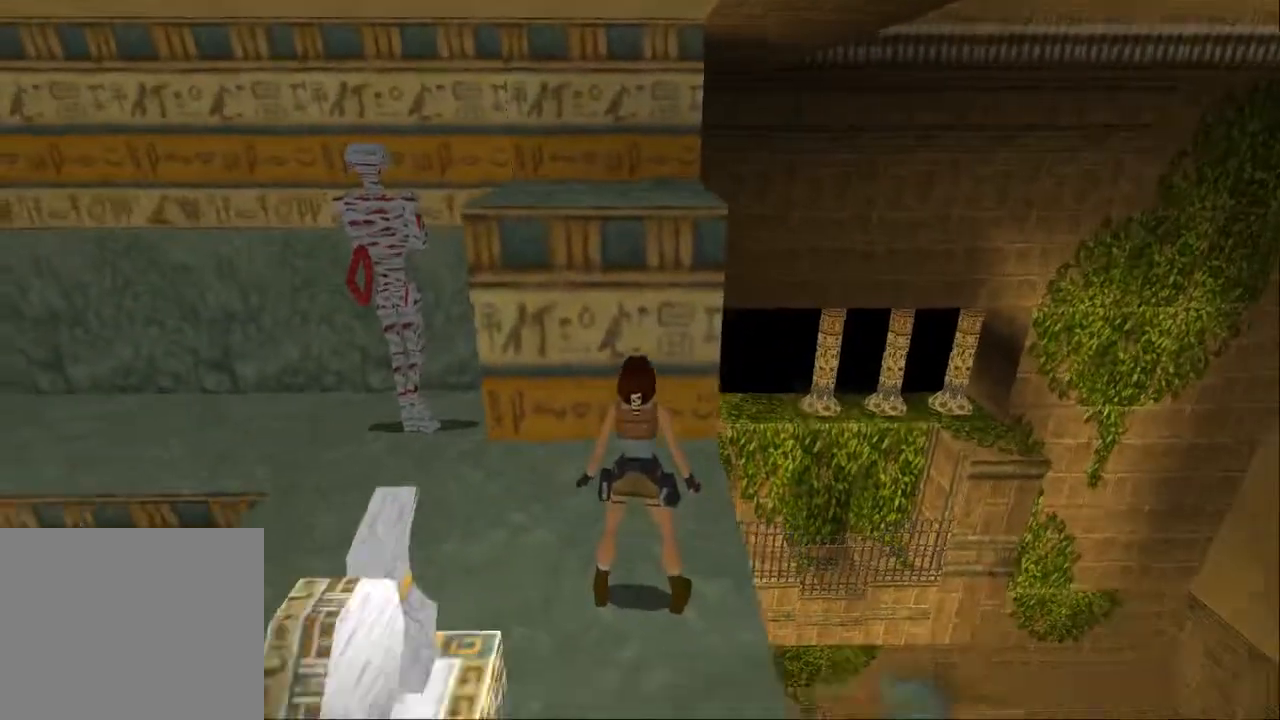
{"dt_ms": 500, "buttons": [], "left_stick": "center", "right_stick": "center", "events": []}
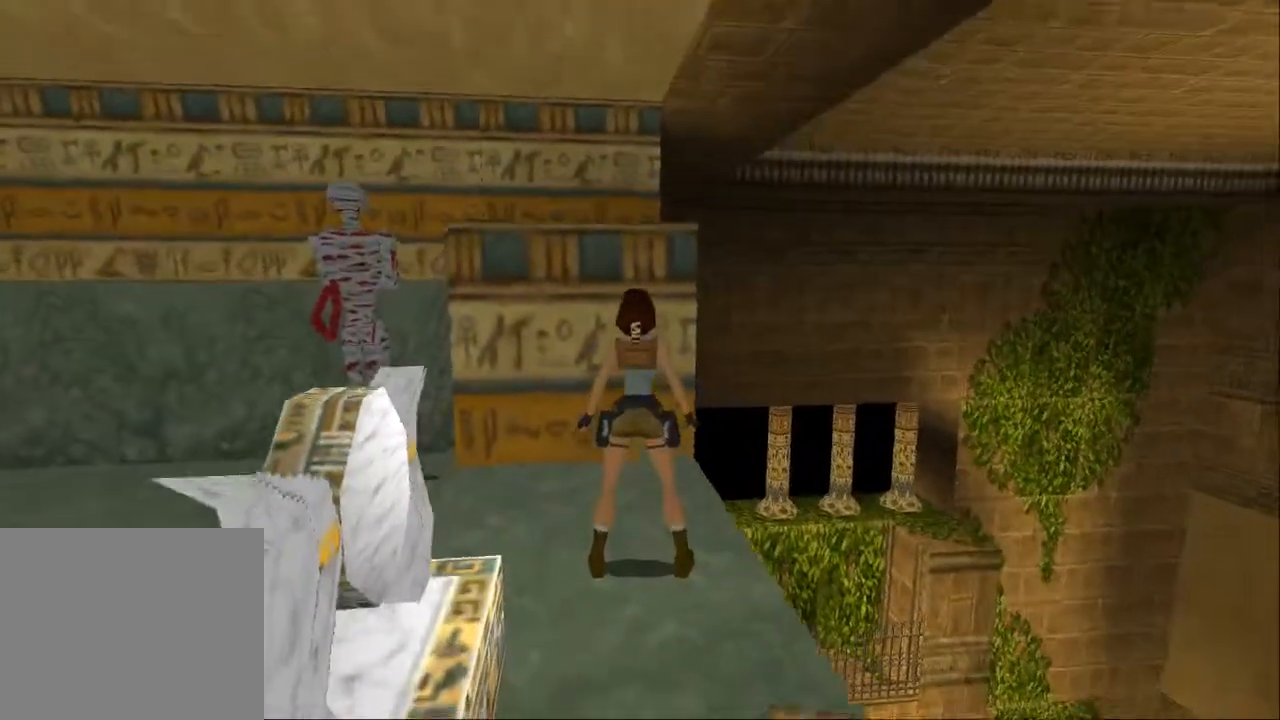
{"dt_ms": 500, "buttons": [], "left_stick": "center", "right_stick": "center", "events": []}
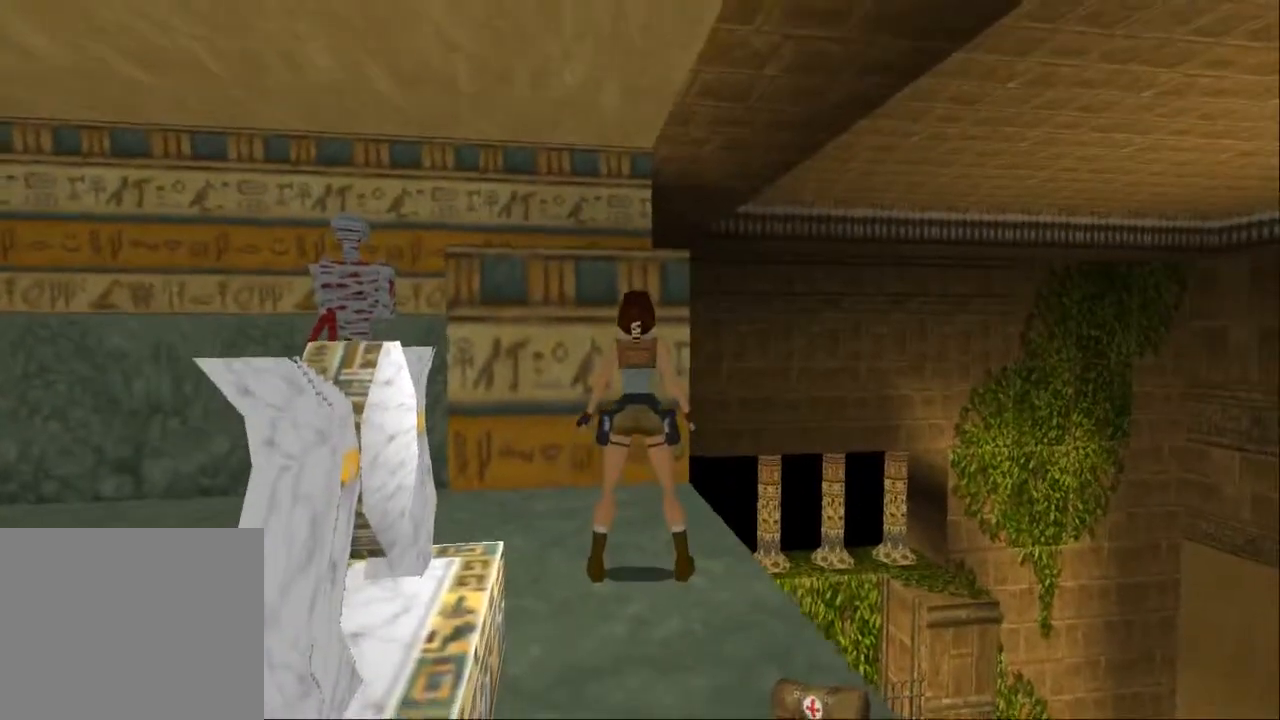
{"dt_ms": 500, "buttons": [], "left_stick": "center", "right_stick": "center", "events": []}
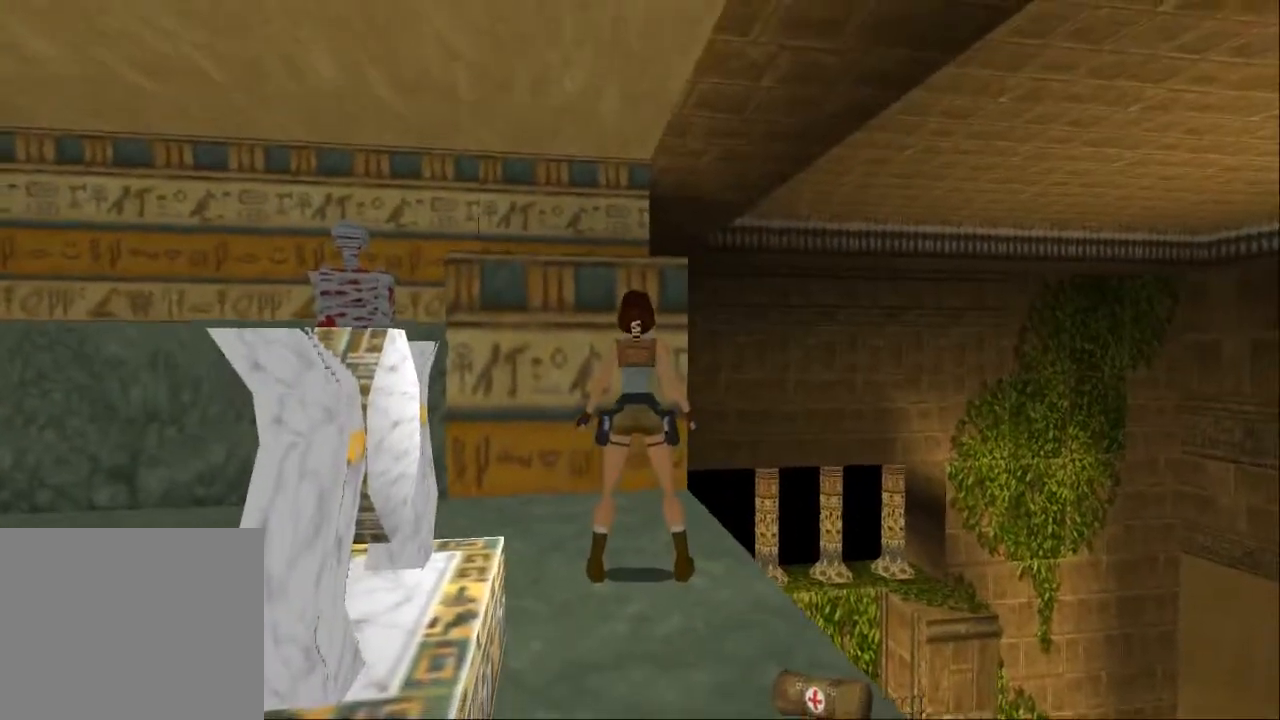
{"dt_ms": 500, "buttons": ["L1"], "left_stick": "center", "right_stick": "center", "events": [[100, "L1", "down"]]}
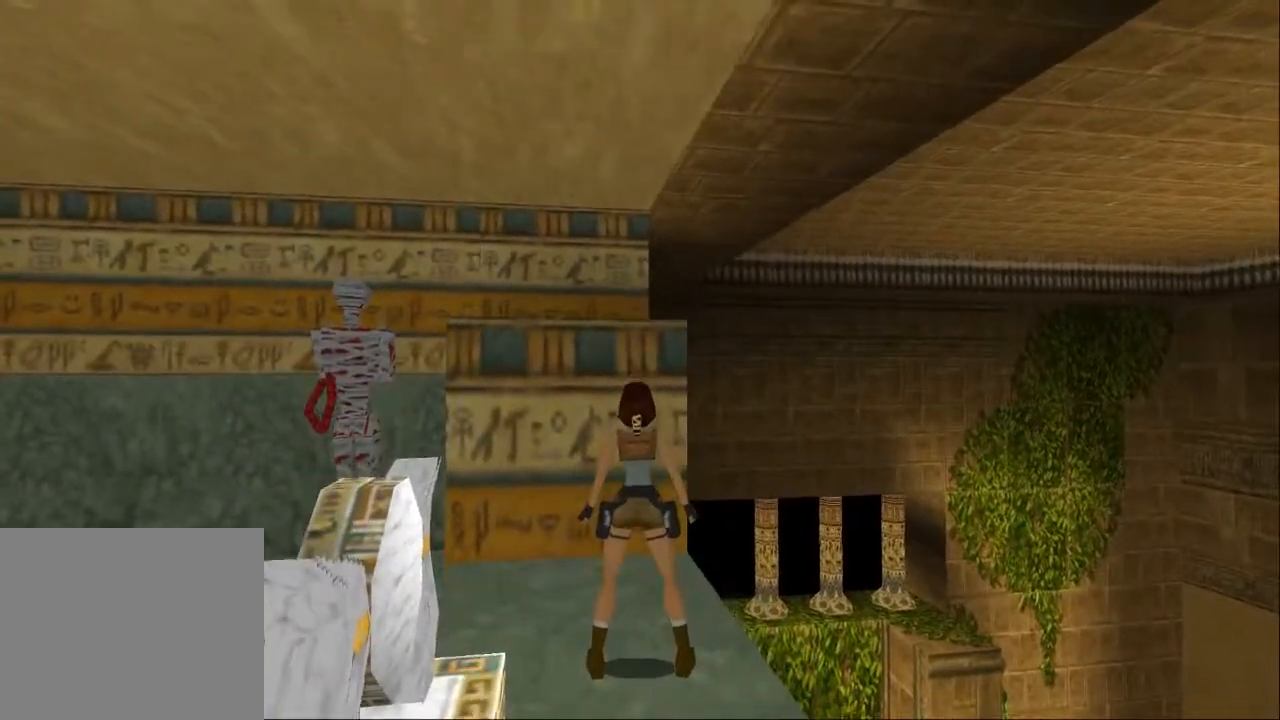
{"dt_ms": 500, "buttons": ["L1"], "left_stick": "center", "right_stick": "center", "events": [[200, "DPAD_UP", "down"], [300, "DPAD_UP", "up"]]}
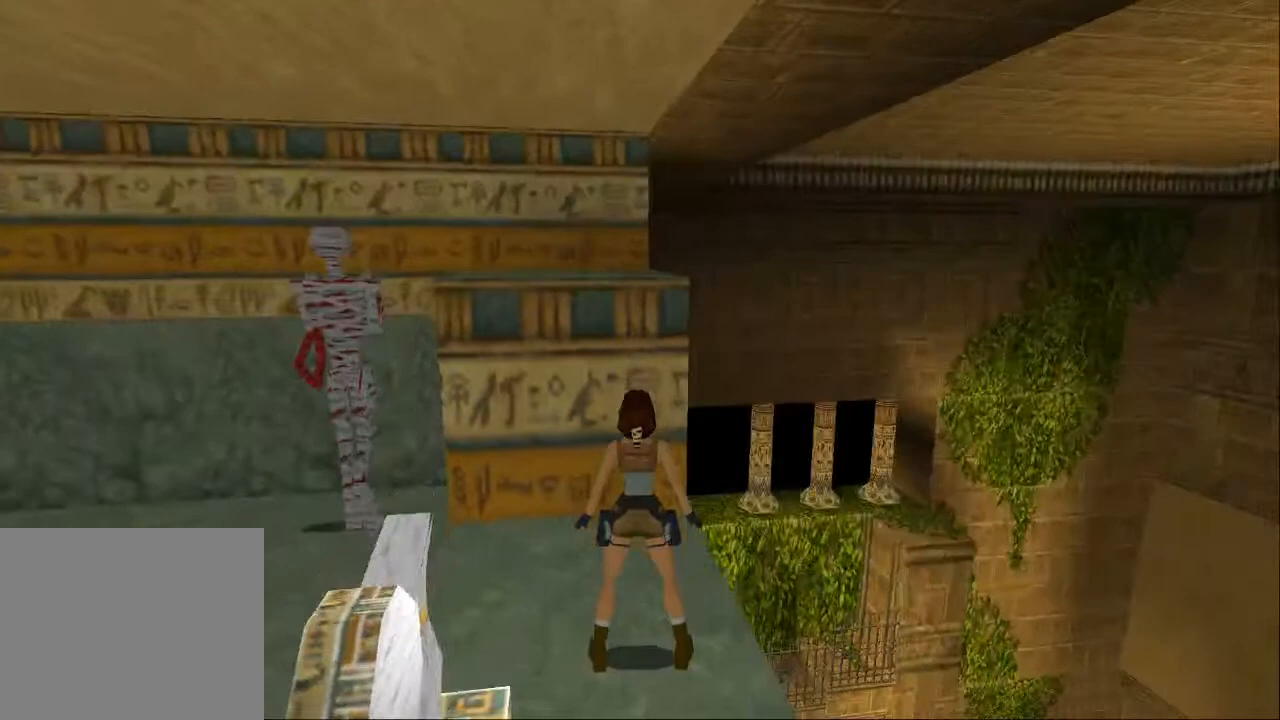
{"dt_ms": 500, "buttons": ["L1"], "left_stick": "center", "right_stick": "center", "events": []}
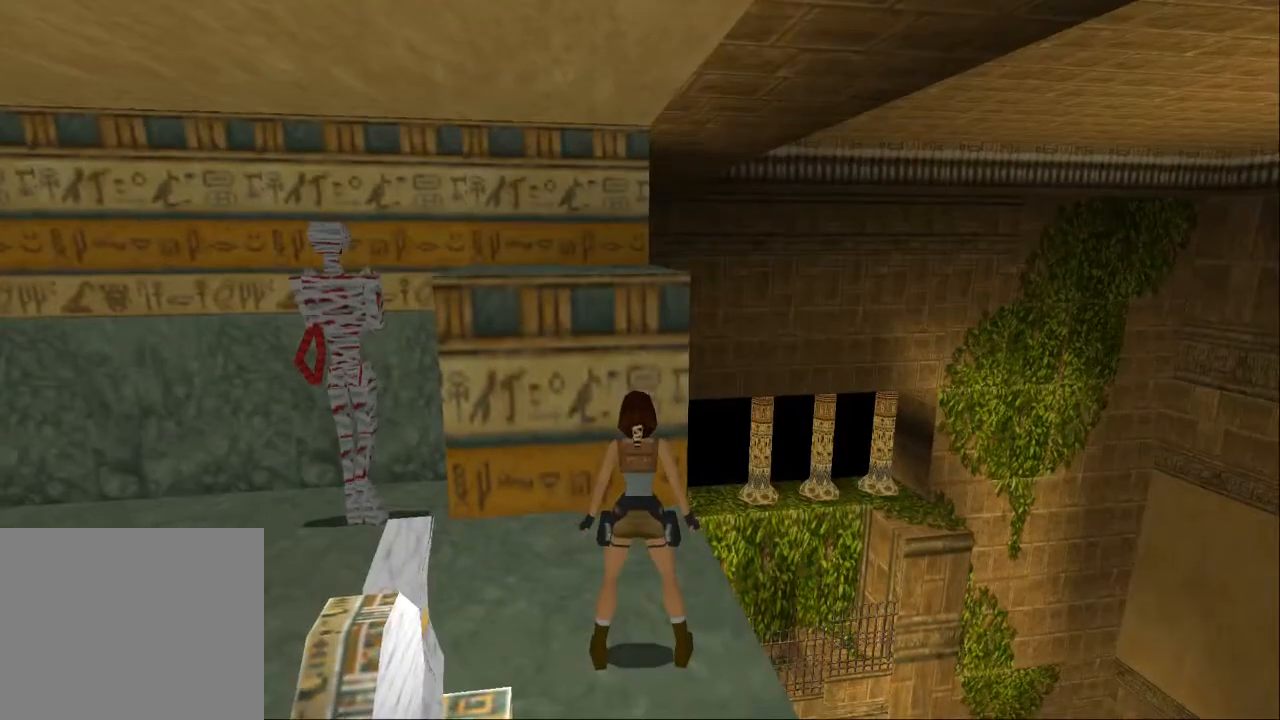
{"dt_ms": 500, "buttons": ["DPAD_LEFT"], "left_stick": "center", "right_stick": "center", "events": [[200, "L1", "up"], [467, "DPAD_LEFT", "down"]]}
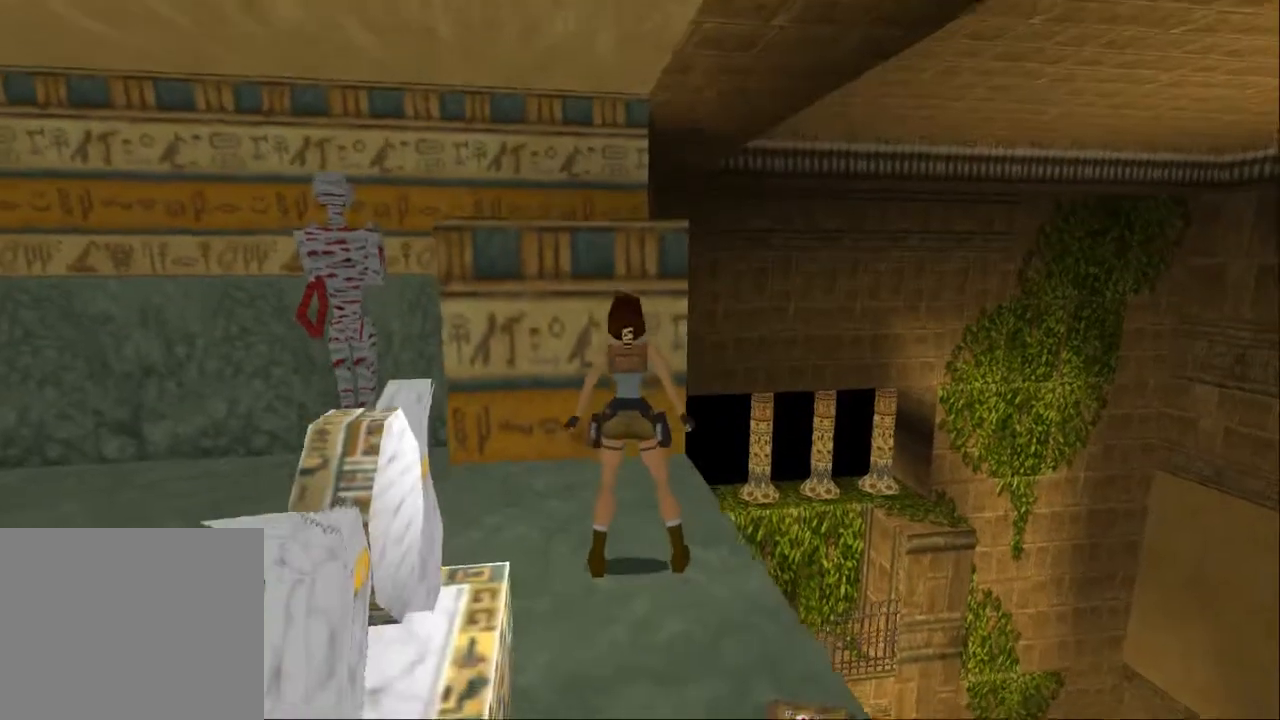
{"dt_ms": 500, "buttons": ["L2"], "left_stick": "center", "right_stick": "center", "events": [[300, "DPAD_LEFT", "up"], [500, "L2", "down"]]}
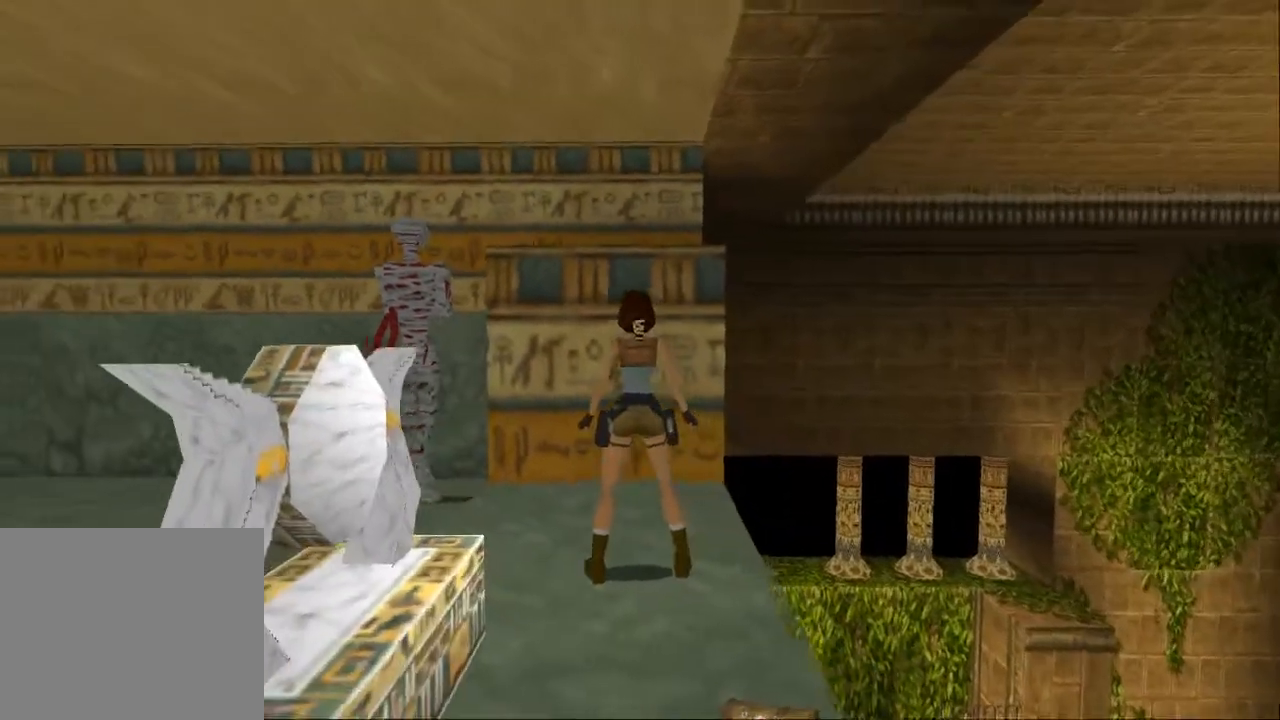
{"dt_ms": 500, "buttons": ["DPAD_RIGHT"], "left_stick": "center", "right_stick": "center", "events": [[200, "DPAD_RIGHT", "down"], [267, "L2", "up"]]}
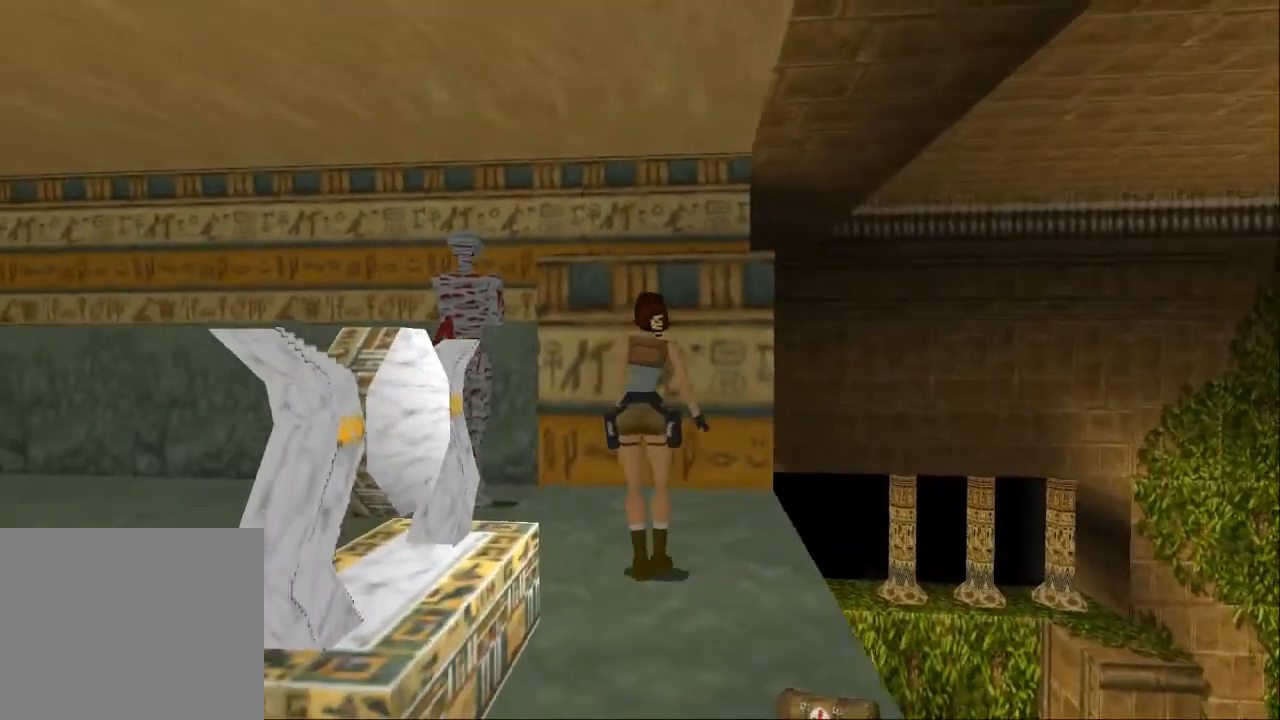
{"dt_ms": 500, "buttons": ["DPAD_RIGHT"], "left_stick": "center", "right_stick": "center", "events": [[200, "DPAD_RIGHT", "up"], [467, "DPAD_RIGHT", "down"]]}
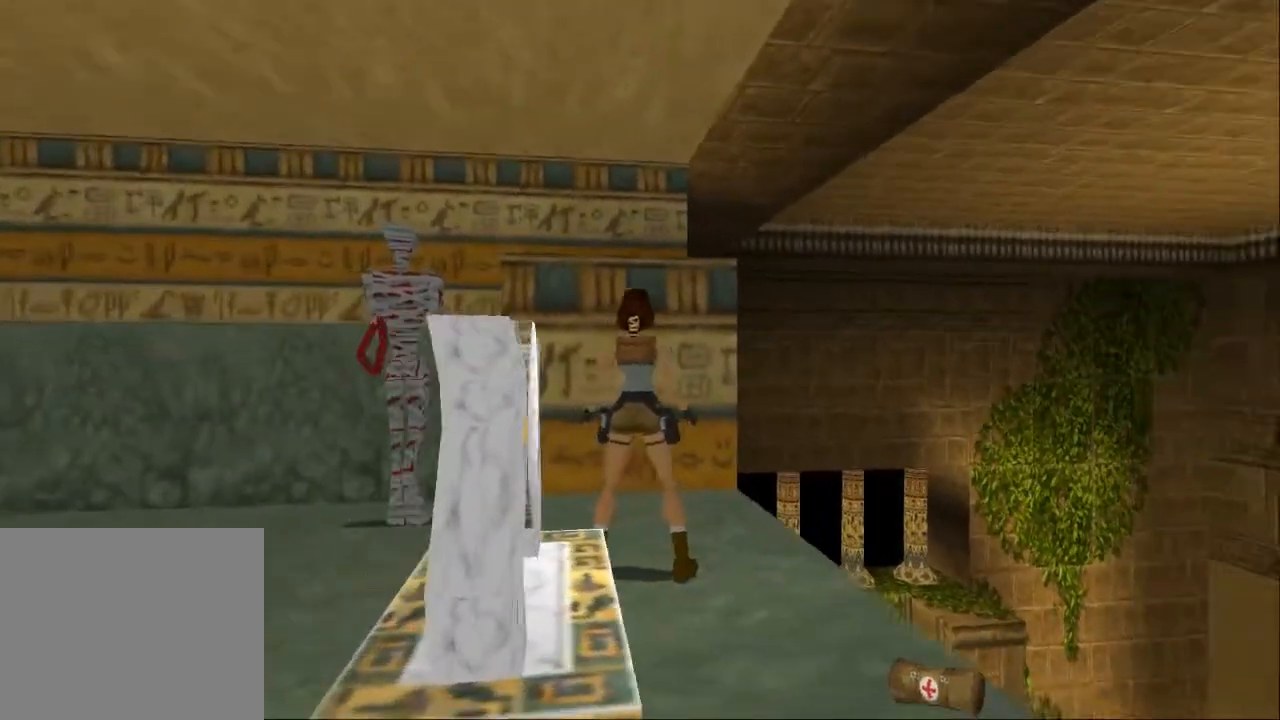
{"dt_ms": 500, "buttons": ["DPAD_LEFT"], "left_stick": "center", "right_stick": "center", "events": [[133, "DPAD_RIGHT", "up"], [500, "DPAD_LEFT", "down"]]}
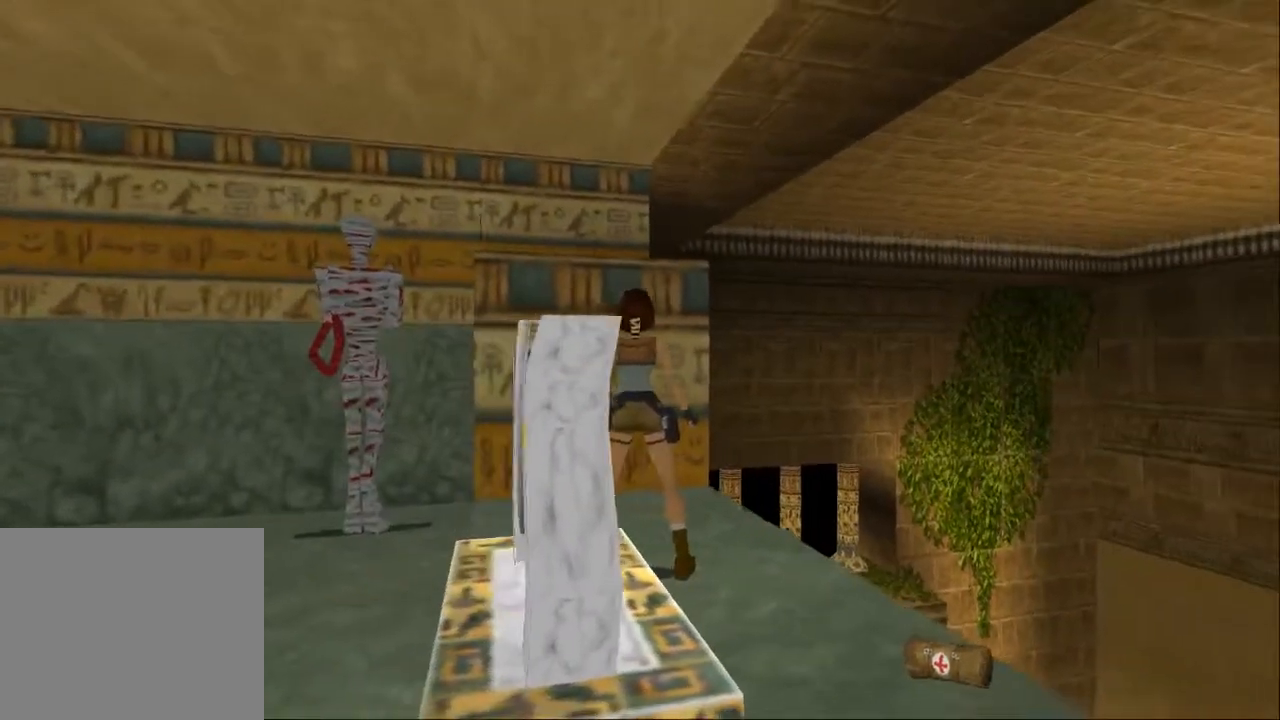
{"dt_ms": 500, "buttons": ["SQUARE", "DPAD_UP"], "left_stick": "center", "right_stick": "center", "events": [[133, "DPAD_LEFT", "up"], [233, "SQUARE", "down"], [333, "DPAD_UP", "down"]]}
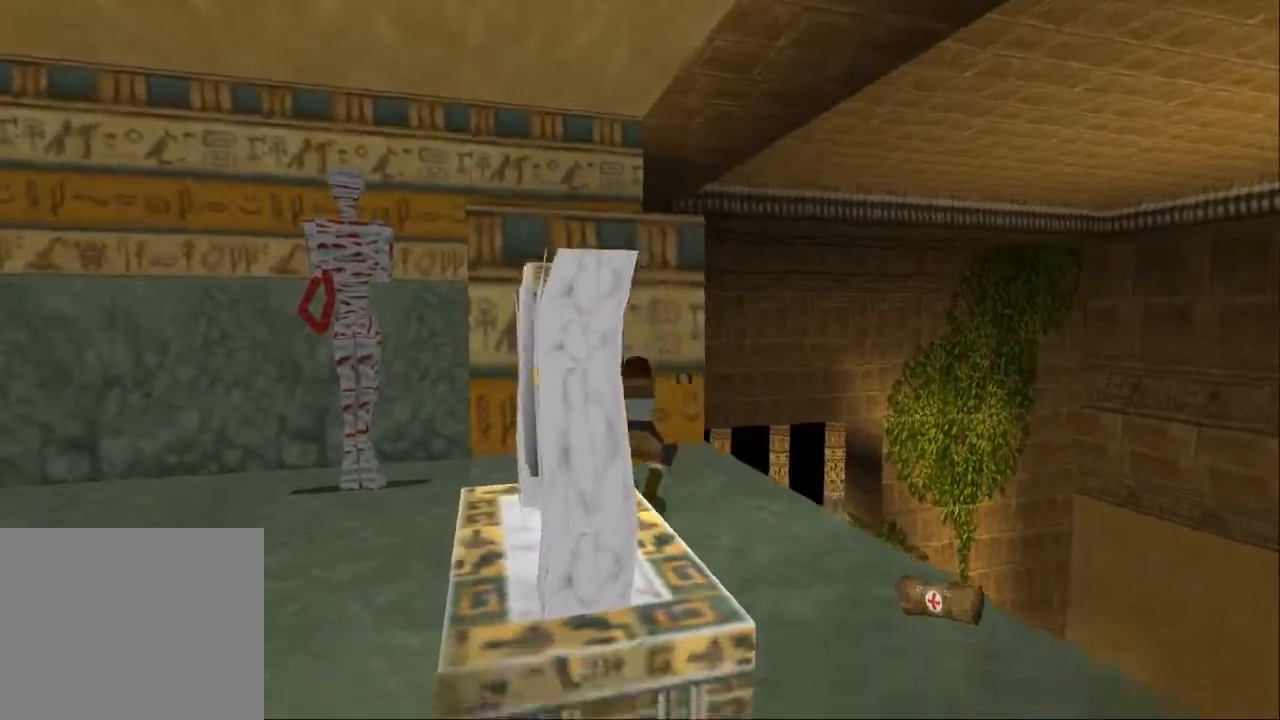
{"dt_ms": 500, "buttons": ["SQUARE", "DPAD_UP"], "left_stick": "center", "right_stick": "center", "events": [[67, "DPAD_RIGHT", "down"], [200, "DPAD_RIGHT", "up"], [367, "DPAD_RIGHT", "down"], [433, "DPAD_RIGHT", "up"]]}
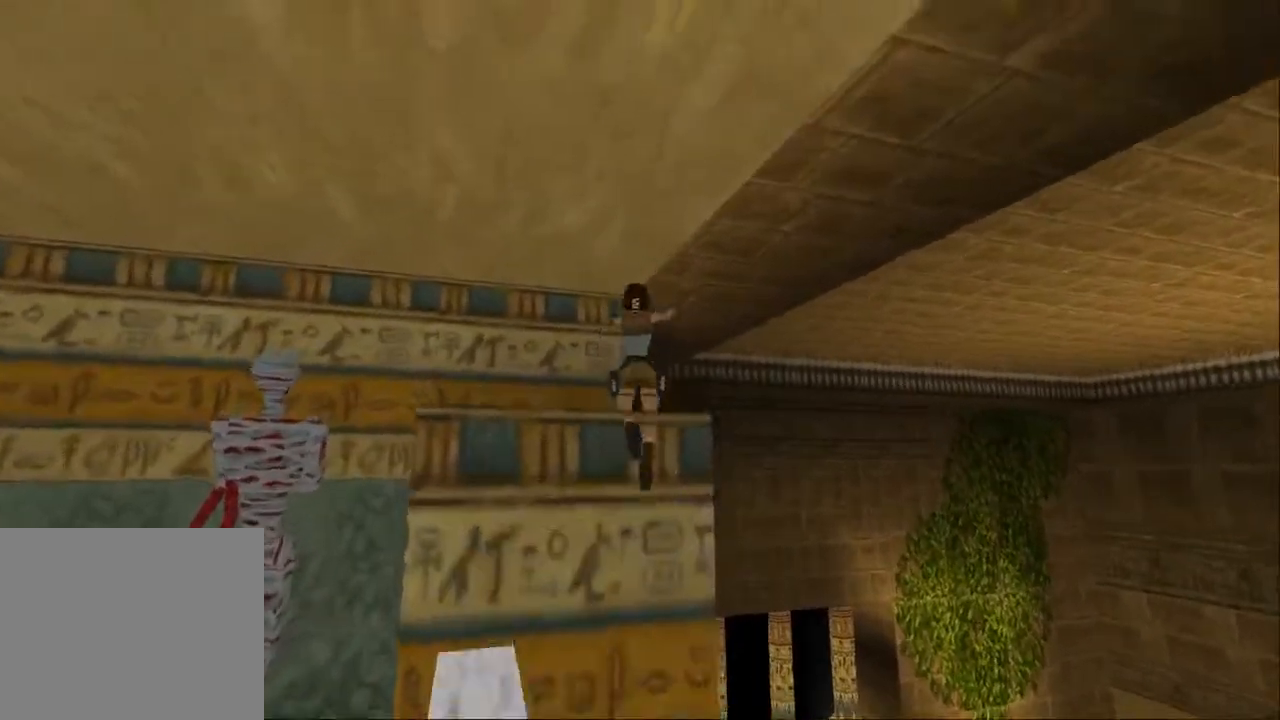
{"dt_ms": 500, "buttons": ["SQUARE", "R1", "DPAD_UP", "DPAD_LEFT"], "left_stick": "center", "right_stick": "center", "events": [[400, "R1", "down"], [433, "DPAD_LEFT", "down"]]}
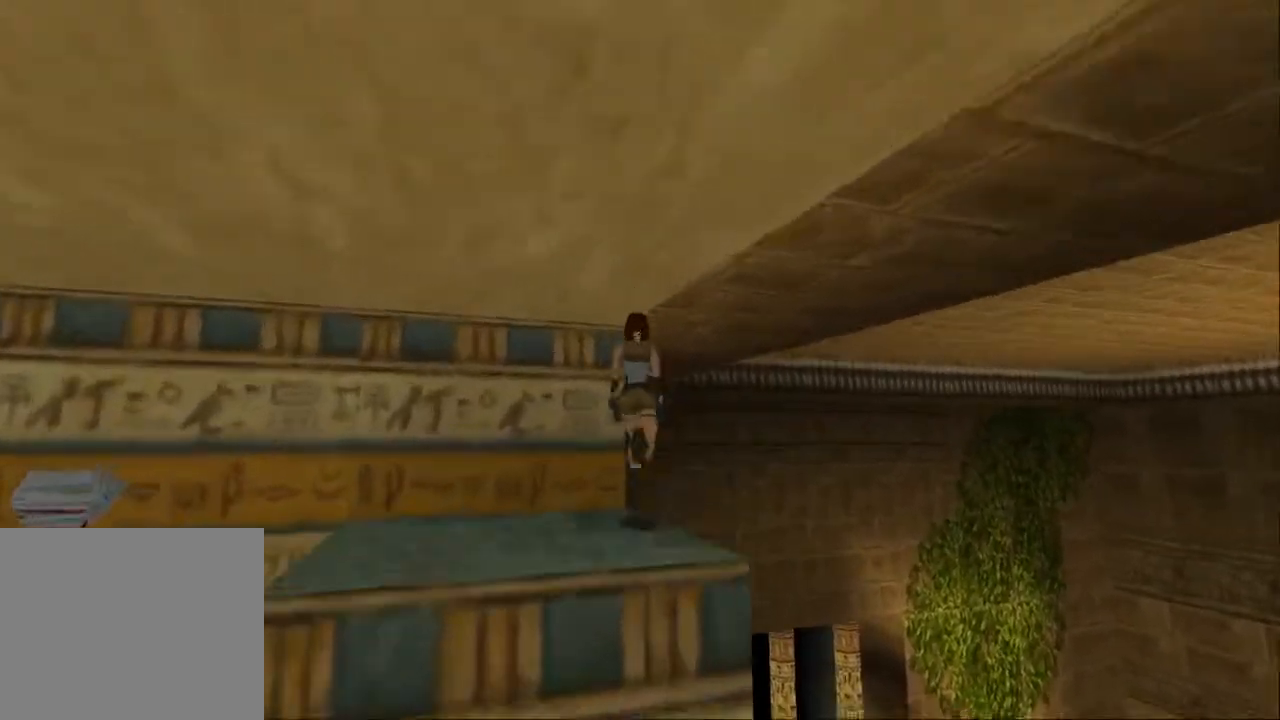
{"dt_ms": 500, "buttons": ["SQUARE", "R1", "DPAD_UP", "DPAD_LEFT"], "left_stick": "center", "right_stick": "center", "events": []}
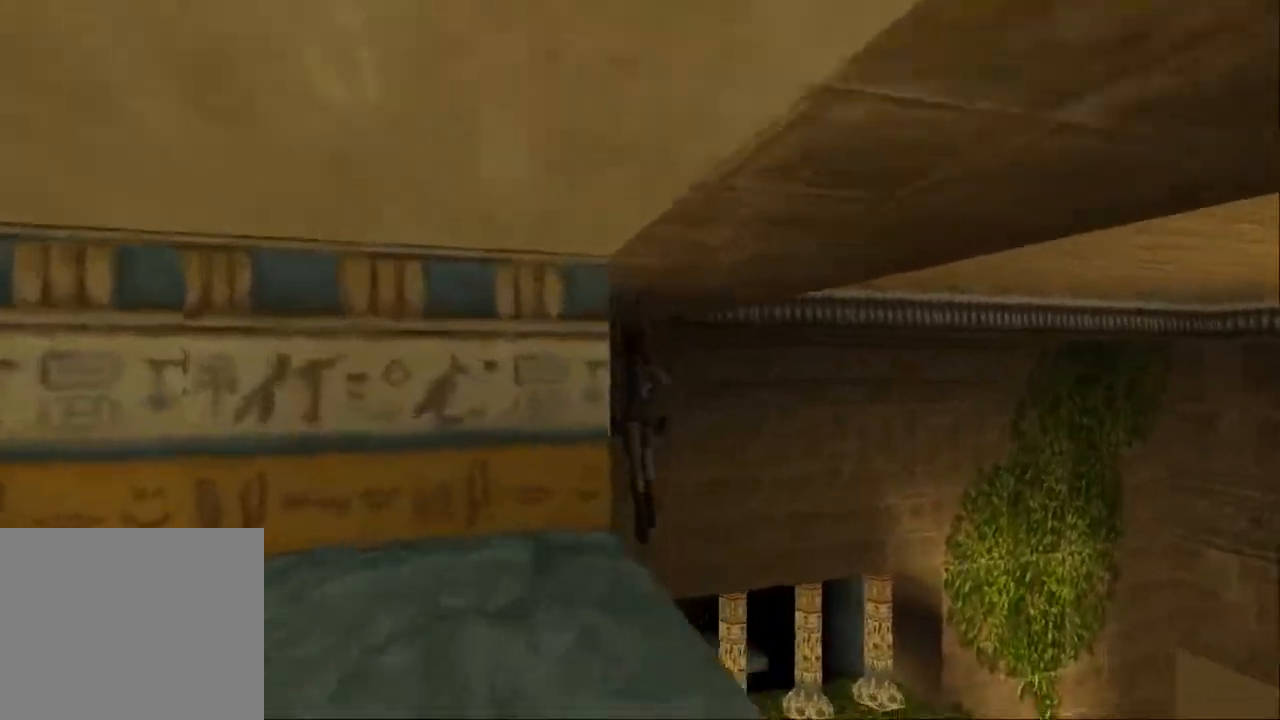
{"dt_ms": 500, "buttons": ["DPAD_UP"], "left_stick": "center", "right_stick": "center", "events": [[300, "R1", "up"], [333, "SQUARE", "up"], [400, "DPAD_LEFT", "up"], [433, "DPAD_UP", "up"], [500, "DPAD_UP", "down"]]}
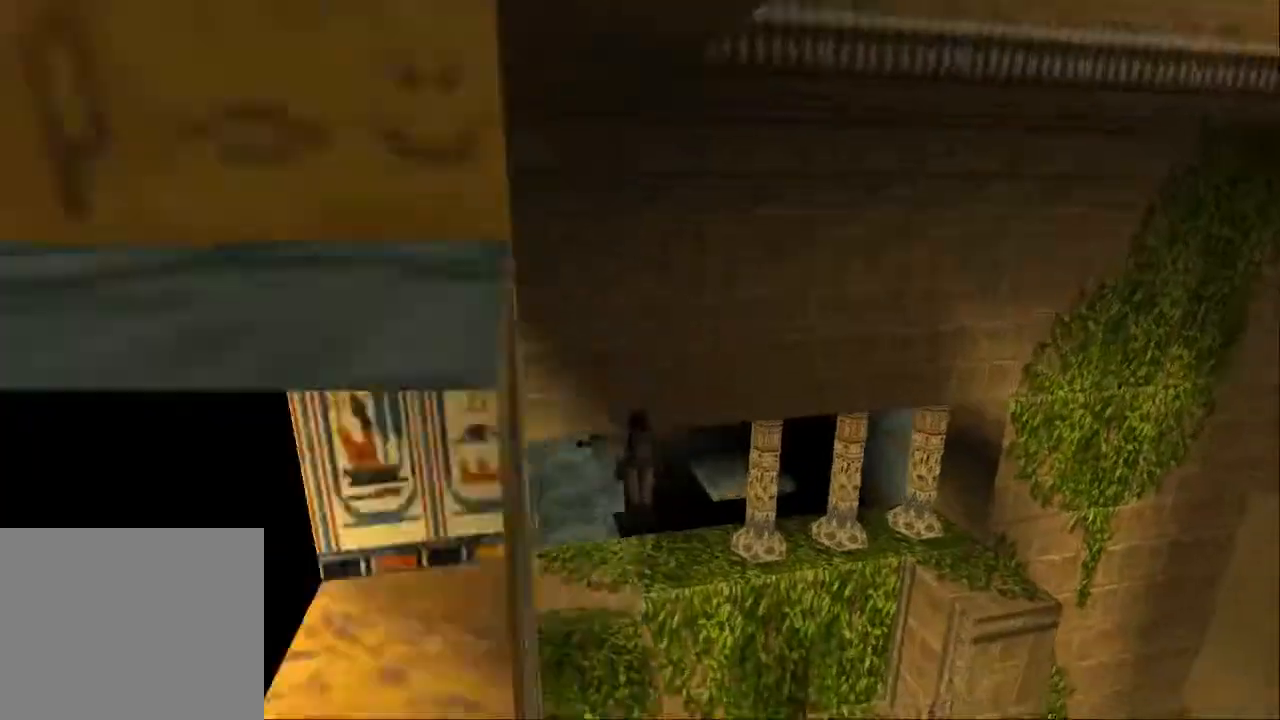
{"dt_ms": 1000, "buttons": ["CROSS"], "left_stick": "center", "right_stick": "center"}
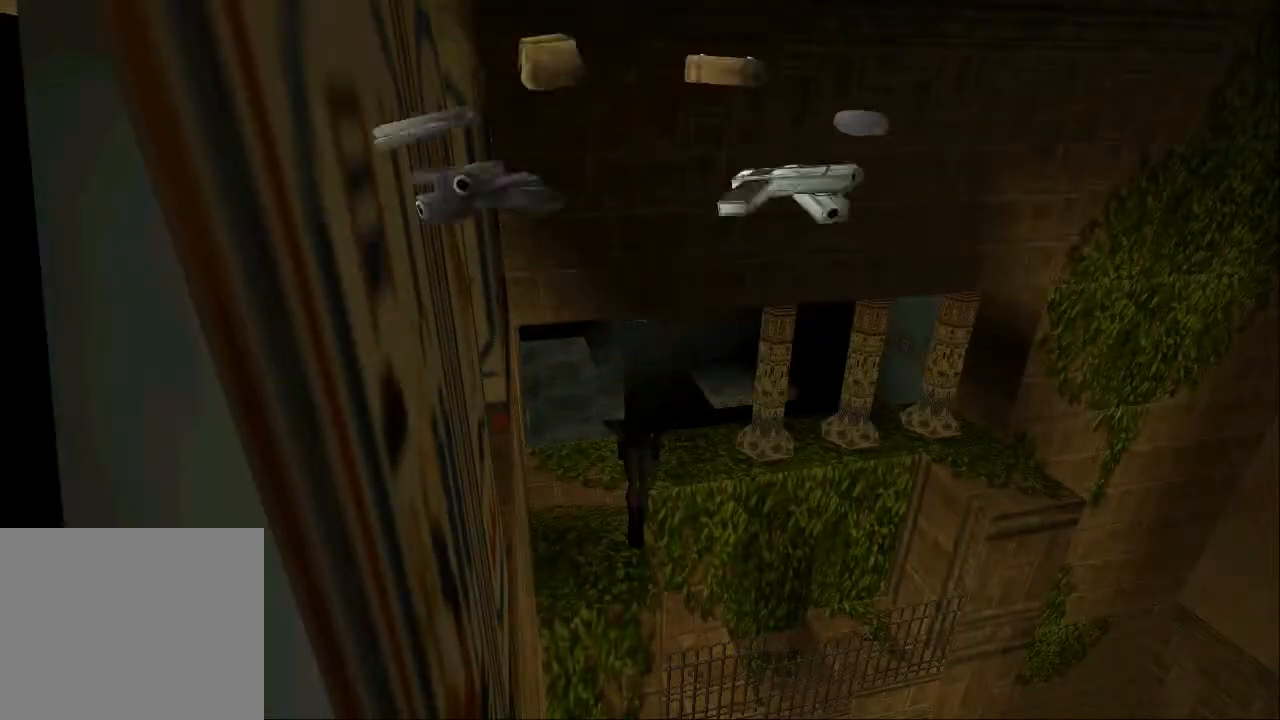
{"dt_ms": 500, "buttons": ["CROSS"], "left_stick": "center", "right_stick": "center", "events": [[67, "CROSS", "up"], [133, "CROSS", "down"], [233, "CROSS", "up"], [300, "CROSS", "down"], [400, "CROSS", "up"], [467, "CROSS", "down"]]}
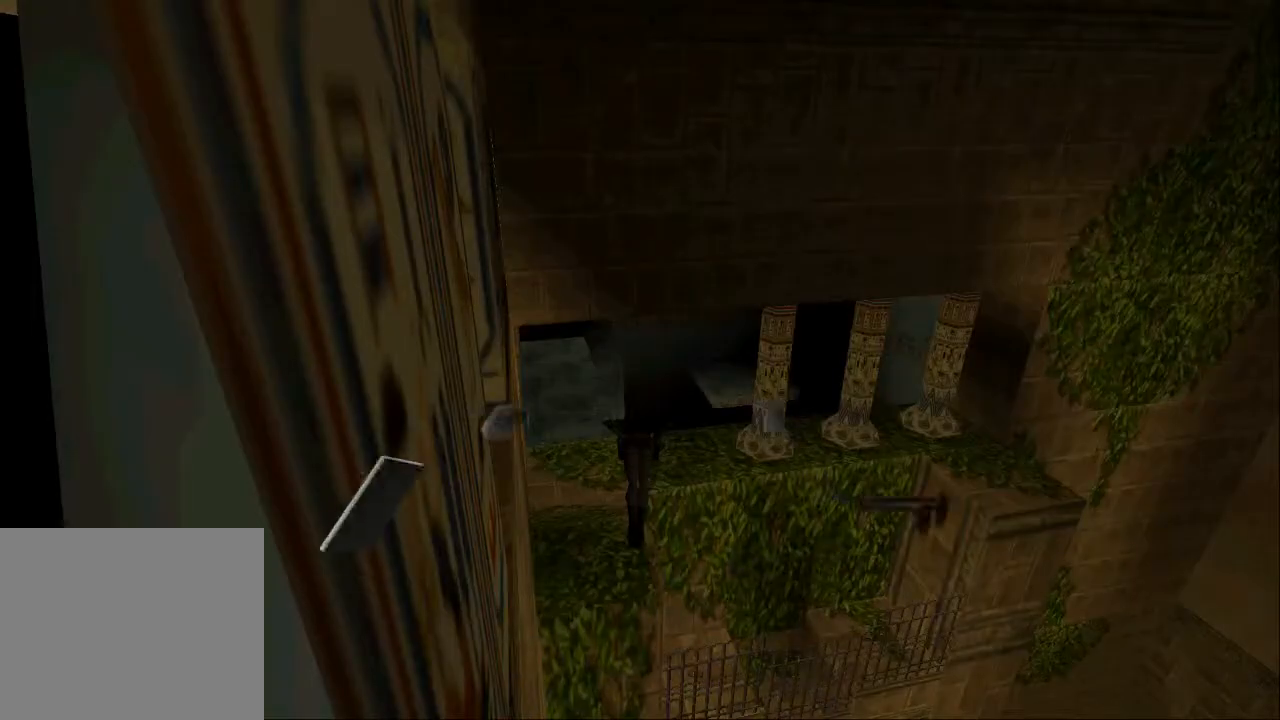
{"dt_ms": 500, "buttons": ["CROSS"], "left_stick": "center", "right_stick": "center", "events": [[67, "CROSS", "up"], [133, "CROSS", "down"], [233, "CROSS", "up"], [300, "CROSS", "down"], [400, "CROSS", "up"], [467, "CROSS", "down"]]}
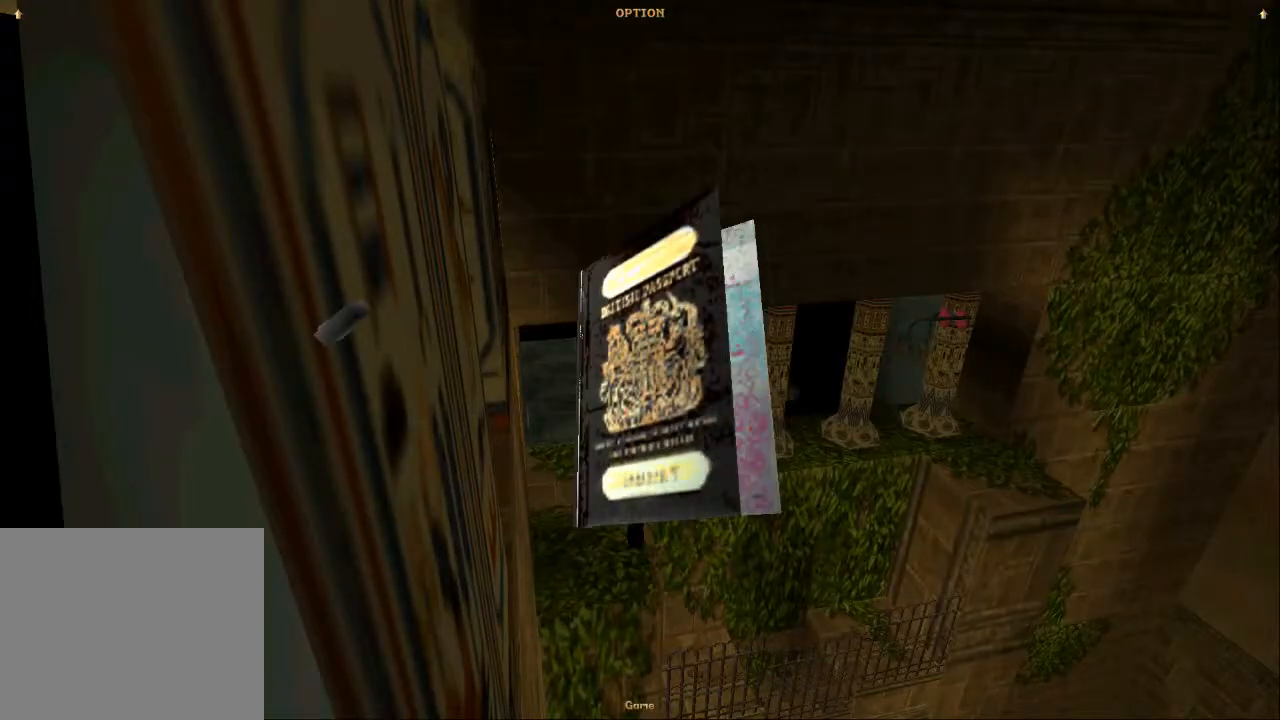
{"dt_ms": 500, "buttons": ["CROSS"], "left_stick": "center", "right_stick": "center", "events": [[67, "CROSS", "up"], [133, "CROSS", "down"], [233, "CROSS", "up"], [300, "CROSS", "down"], [400, "CROSS", "up"], [467, "CROSS", "down"]]}